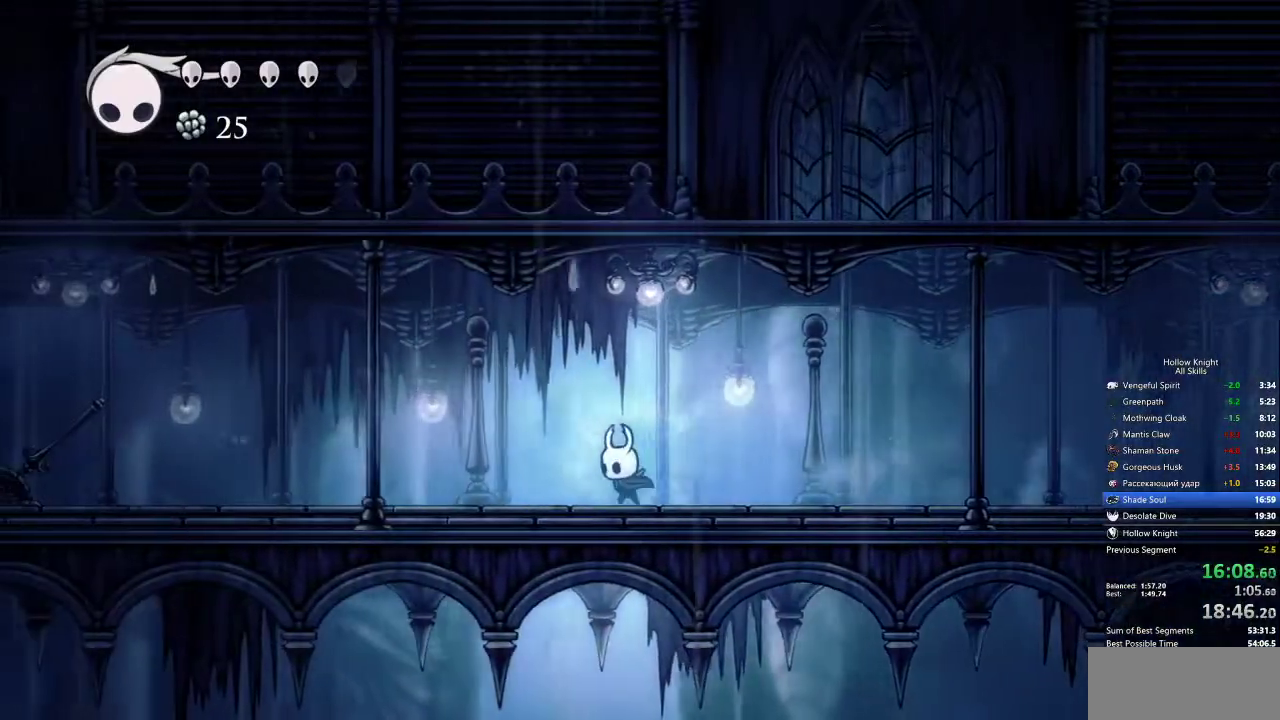
Gameplay with keyboard; each line is a JSON object with the keys held at the frame after it. "events" lists presses ("down") and releases ("up") of "cdash", "dash", "dnail", "down", "heal", "inv", "jump", "left", "nail", "right", "spell" and "up" between this image and that frame as [ms after this image, input, new state], when the widget could be followed in between. No other keys are recorded. Mouse input is not recorded. Key names are as the overlay labels them; some are game actions (e.g. jump) rather than physical keys.
{"keys": ["left"], "events": [[267, "dash", "down"], [350, "nail", "up"], [400, "dash", "up"]]}
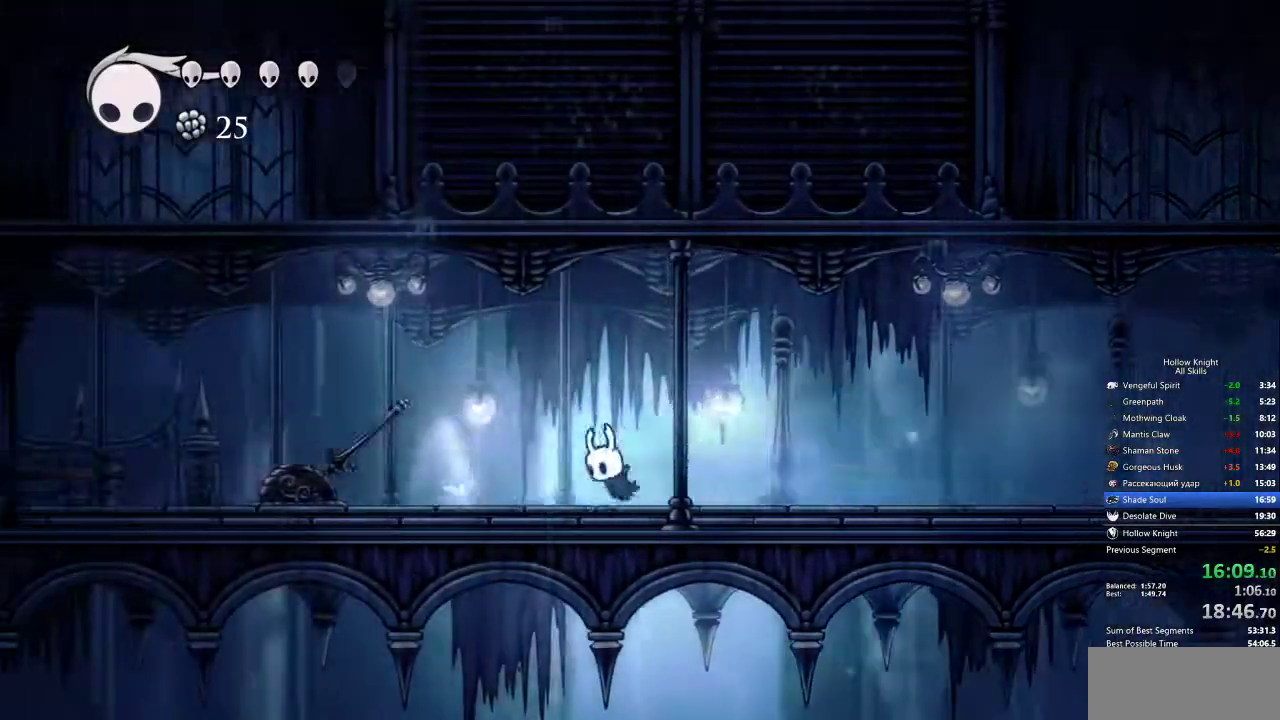
{"keys": ["dash", "left"], "events": [[467, "dash", "down"]]}
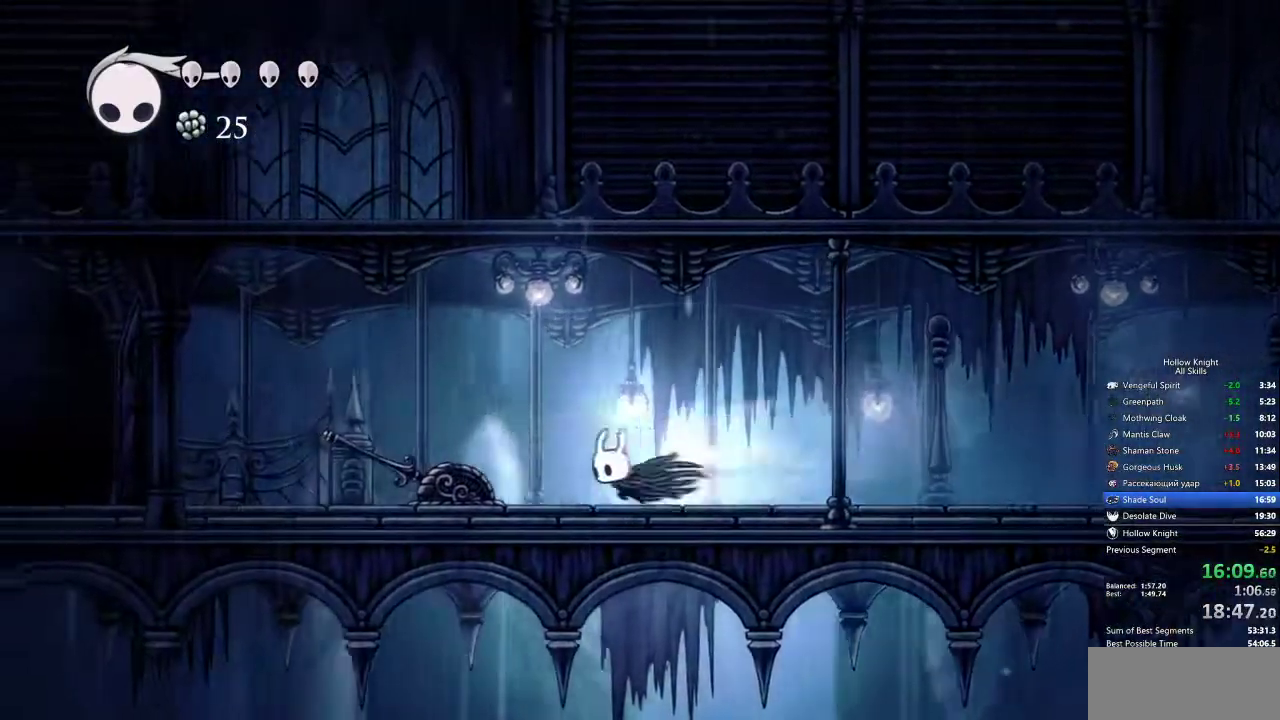
{"keys": ["left"], "events": [[50, "dash", "up"]]}
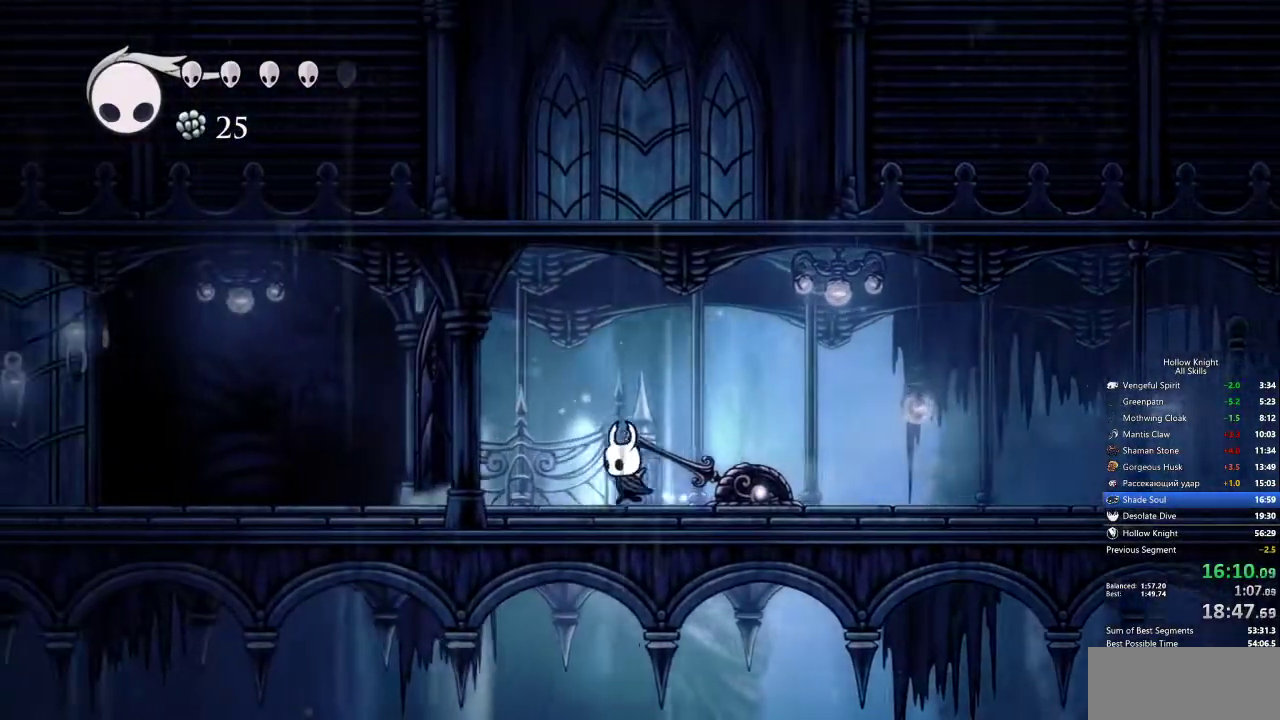
{"keys": [], "events": [[400, "left", "up"]]}
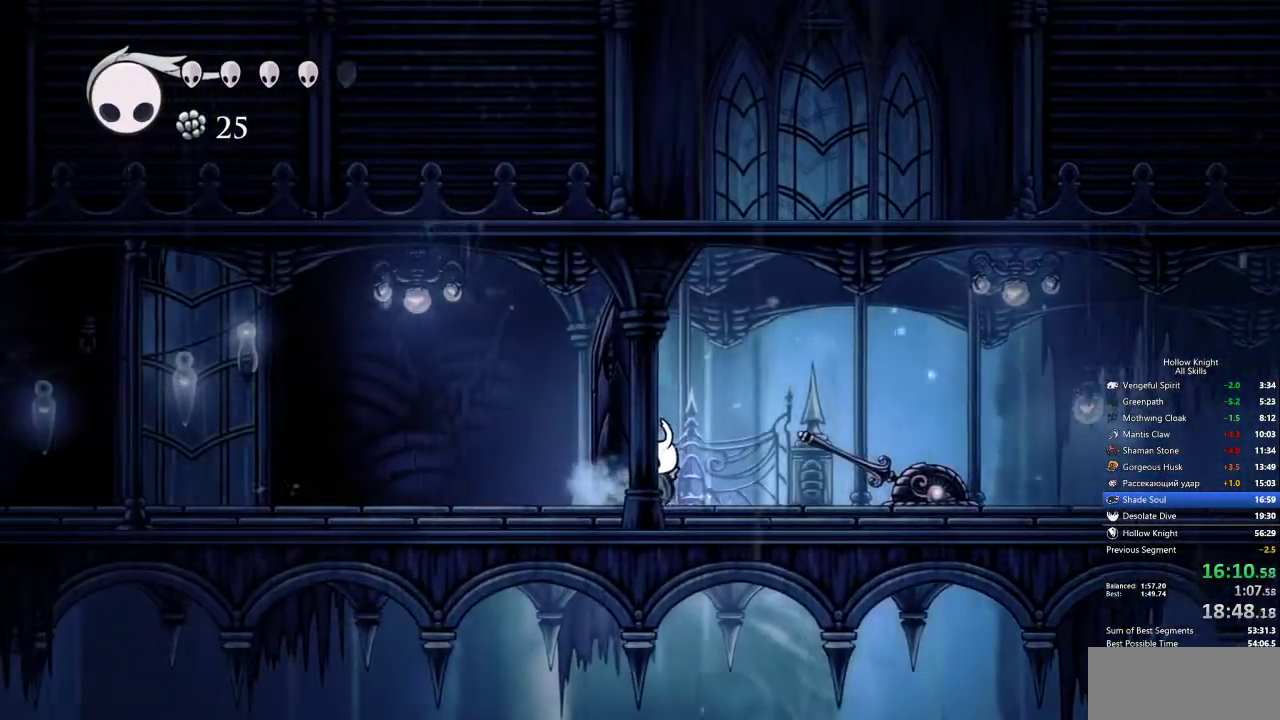
{"keys": ["jump"], "events": [[450, "jump", "down"]]}
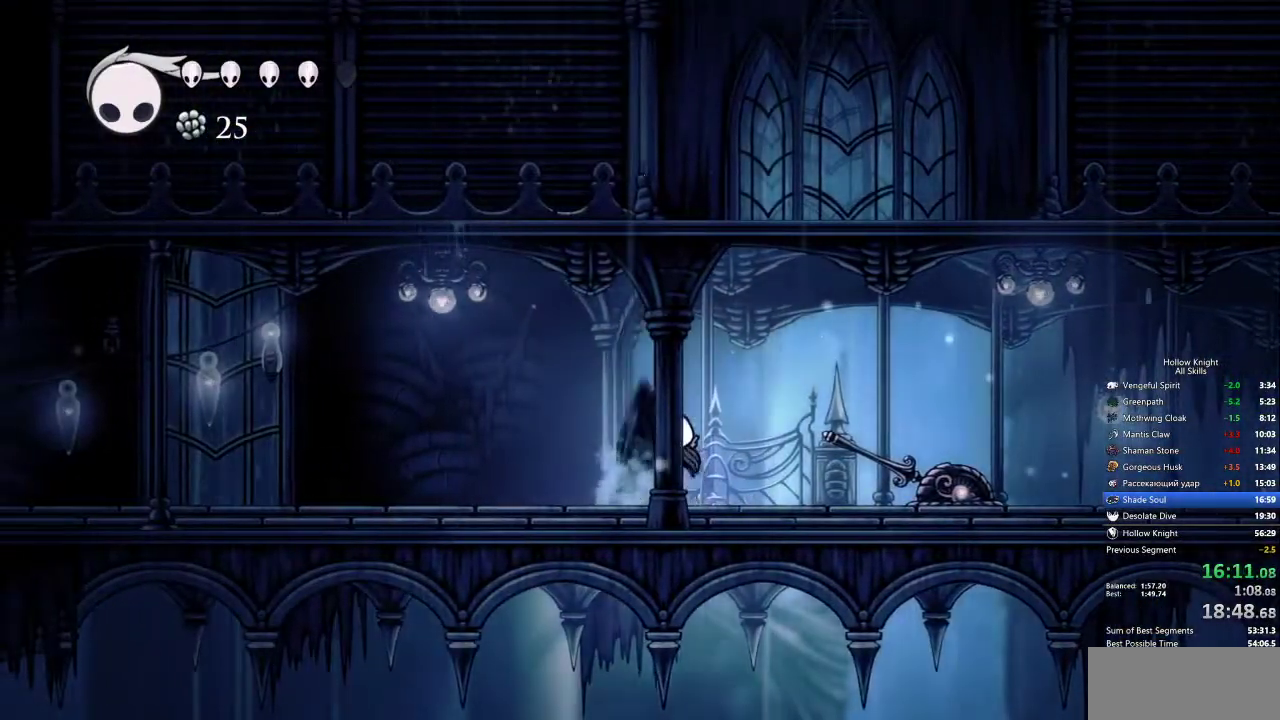
{"keys": ["left"], "events": [[50, "left", "down"], [183, "dash", "down"], [233, "jump", "up"], [283, "dash", "up"]]}
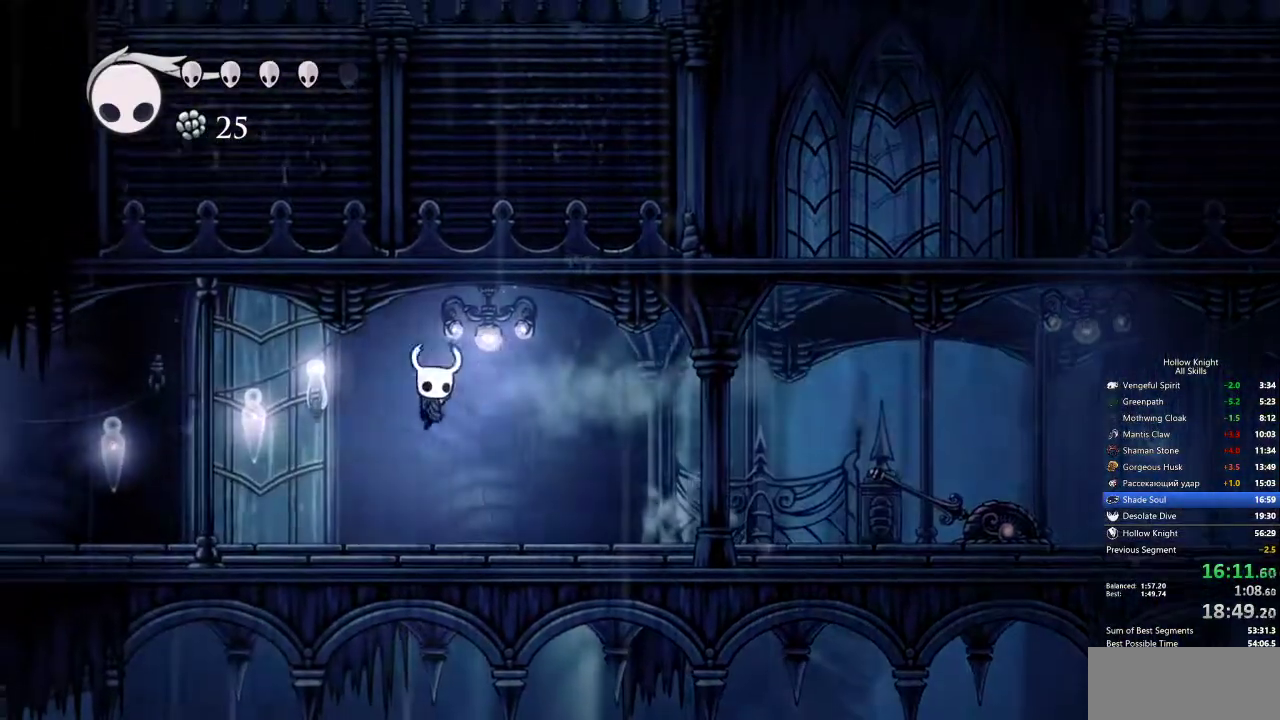
{"keys": ["left"], "events": [[350, "dash", "down"], [450, "dash", "up"]]}
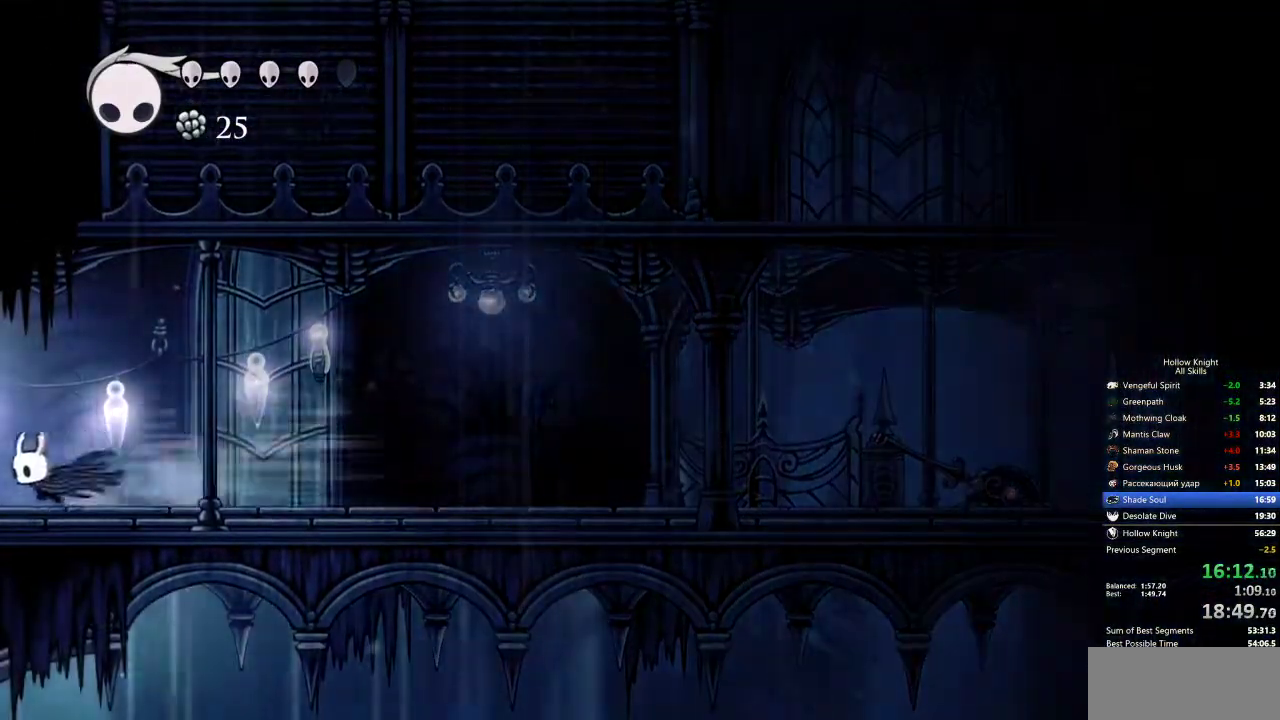
{"keys": [], "events": [[367, "left", "up"]]}
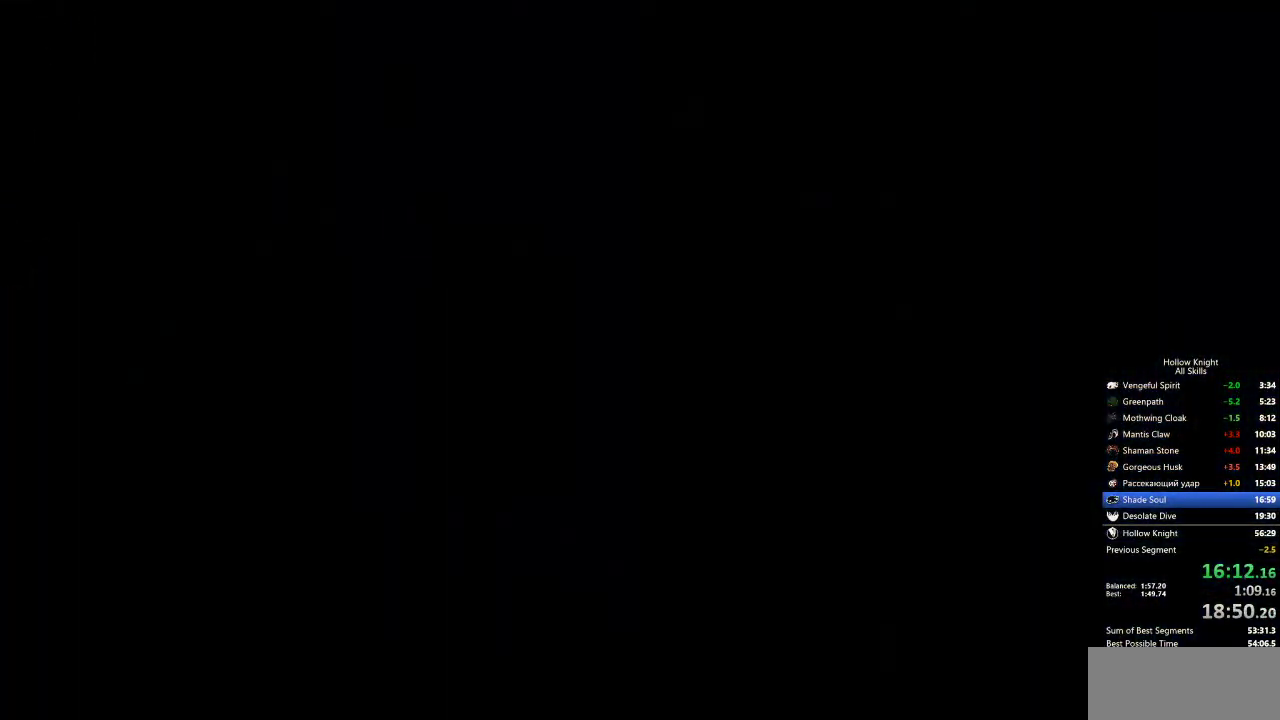
{"keys": [], "events": []}
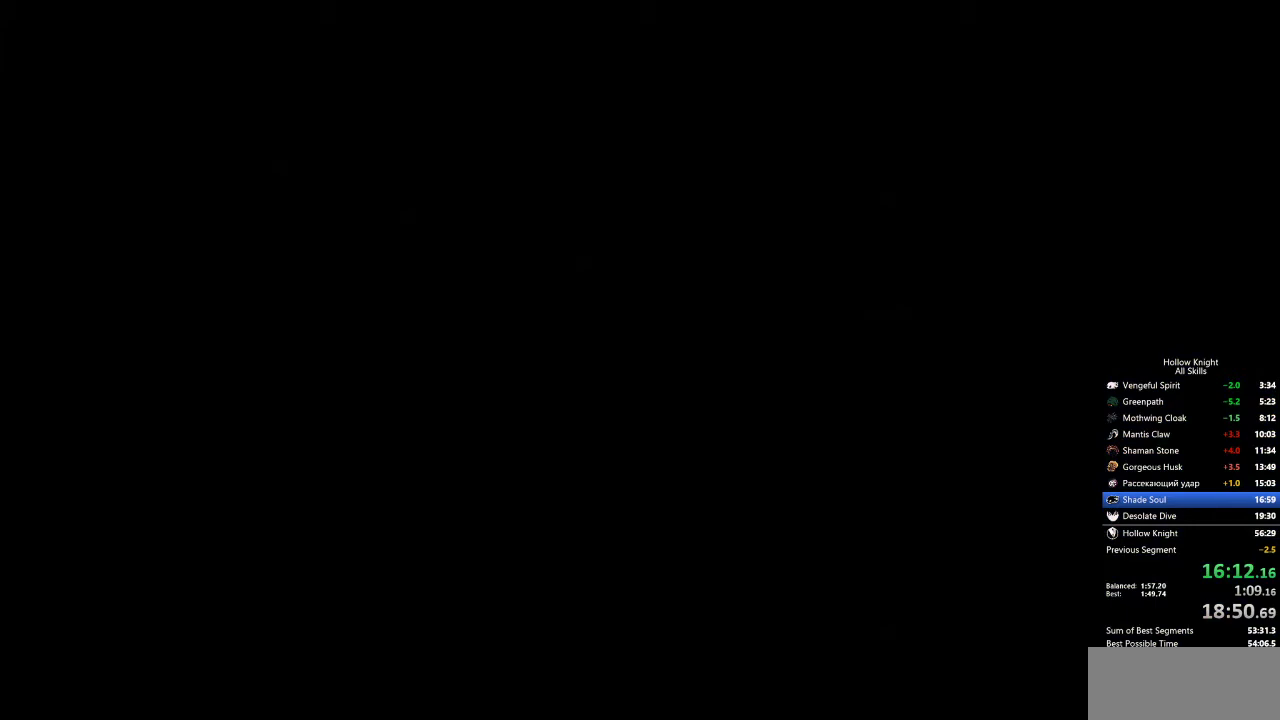
{"keys": [], "events": []}
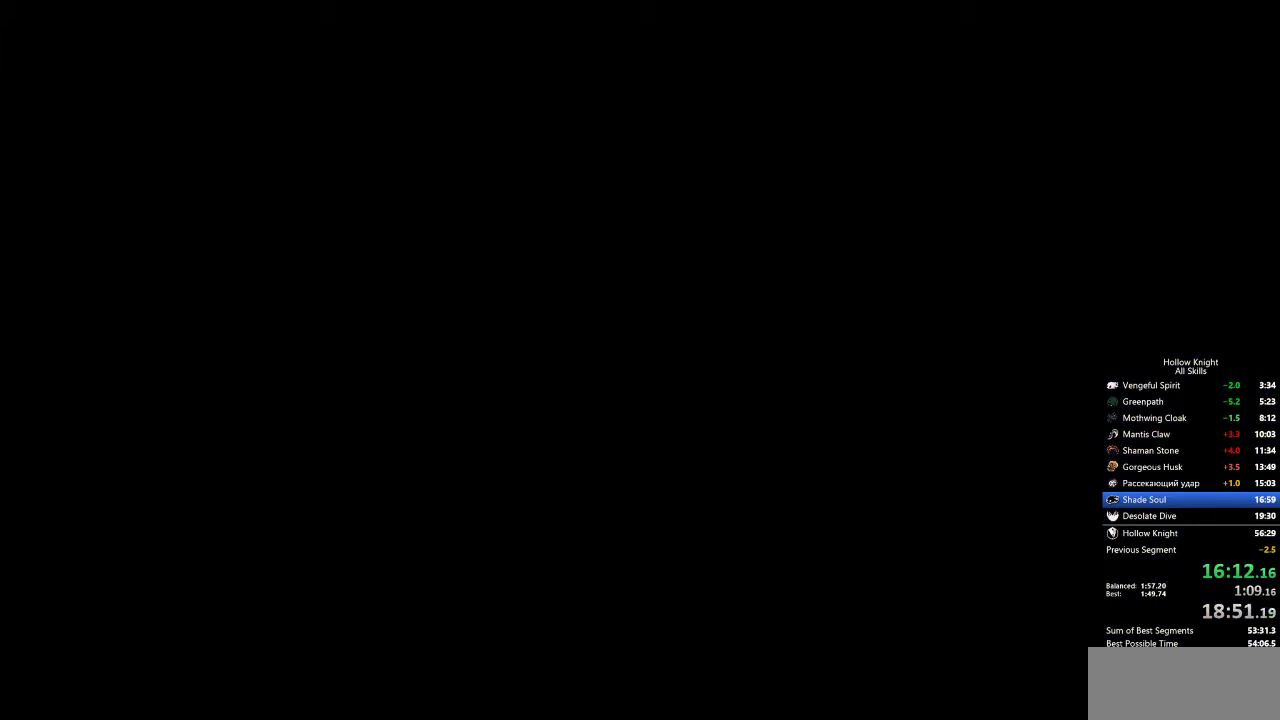
{"keys": [], "events": []}
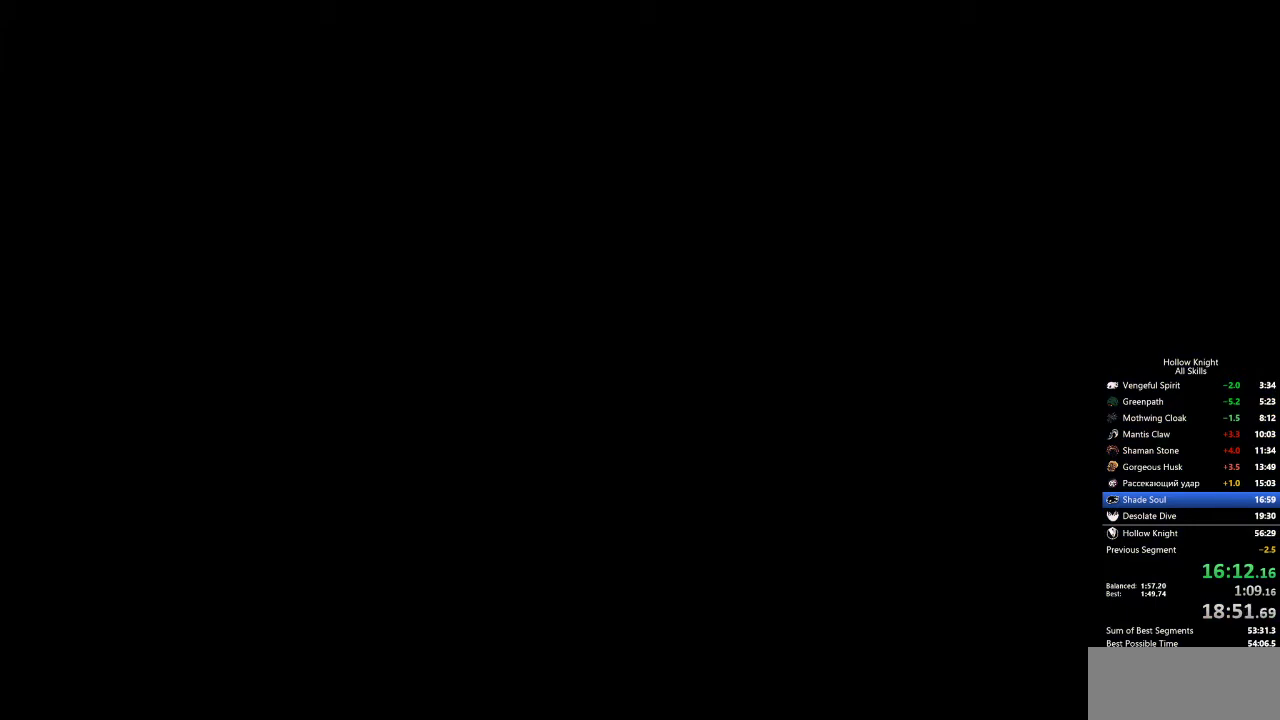
{"keys": [], "events": []}
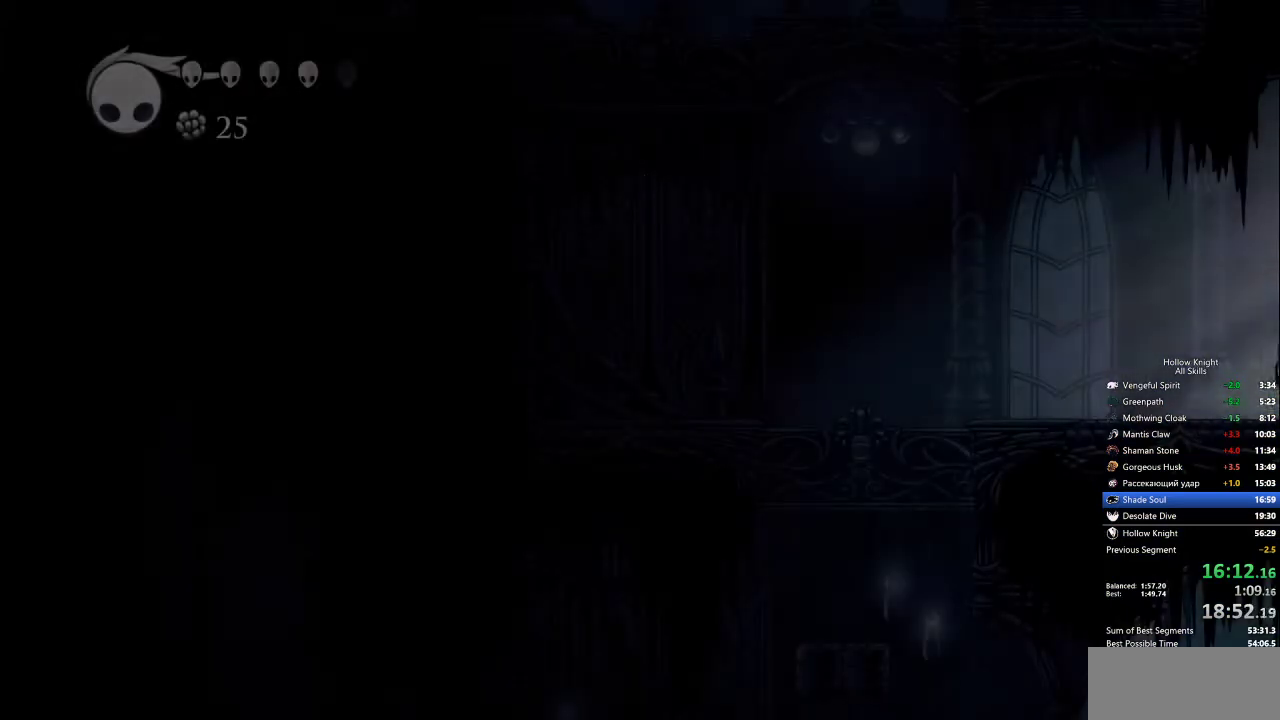
{"keys": ["left"], "events": [[300, "dash", "down"], [383, "dash", "up"], [500, "left", "down"]]}
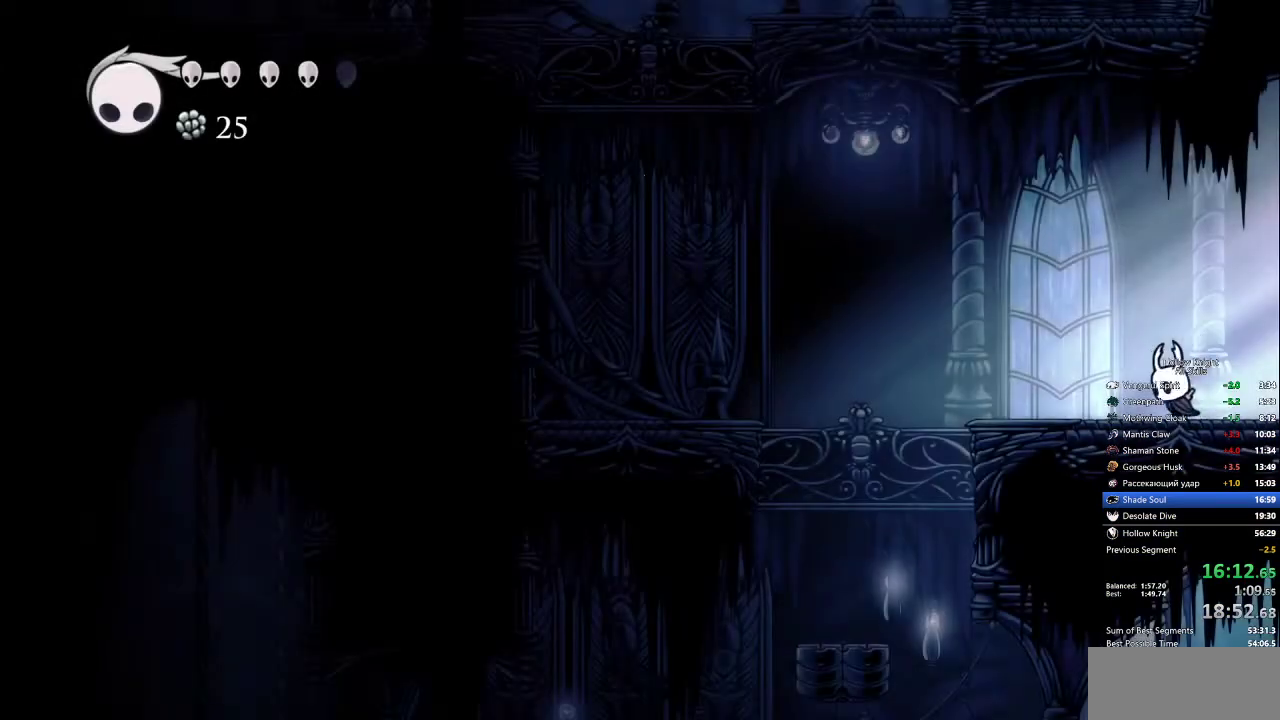
{"keys": ["jump", "left"], "events": [[183, "left", "up"], [317, "left", "down"], [500, "jump", "down"]]}
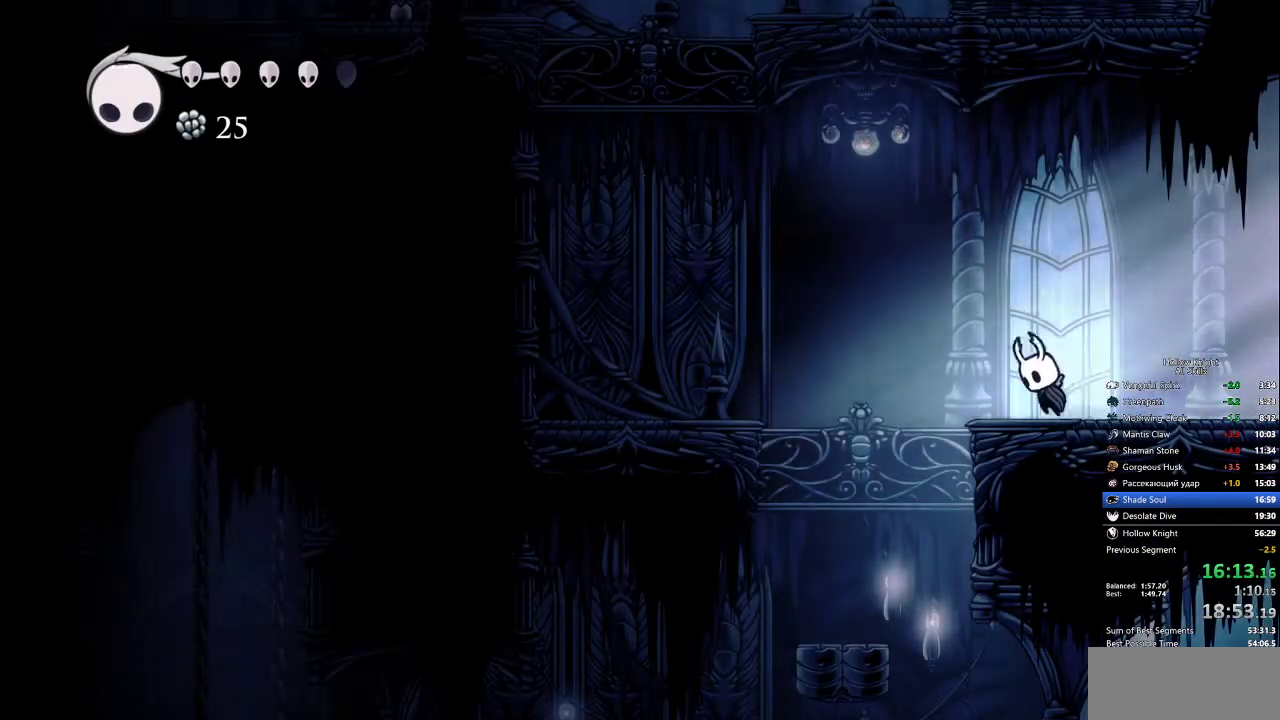
{"keys": ["jump", "left"], "events": []}
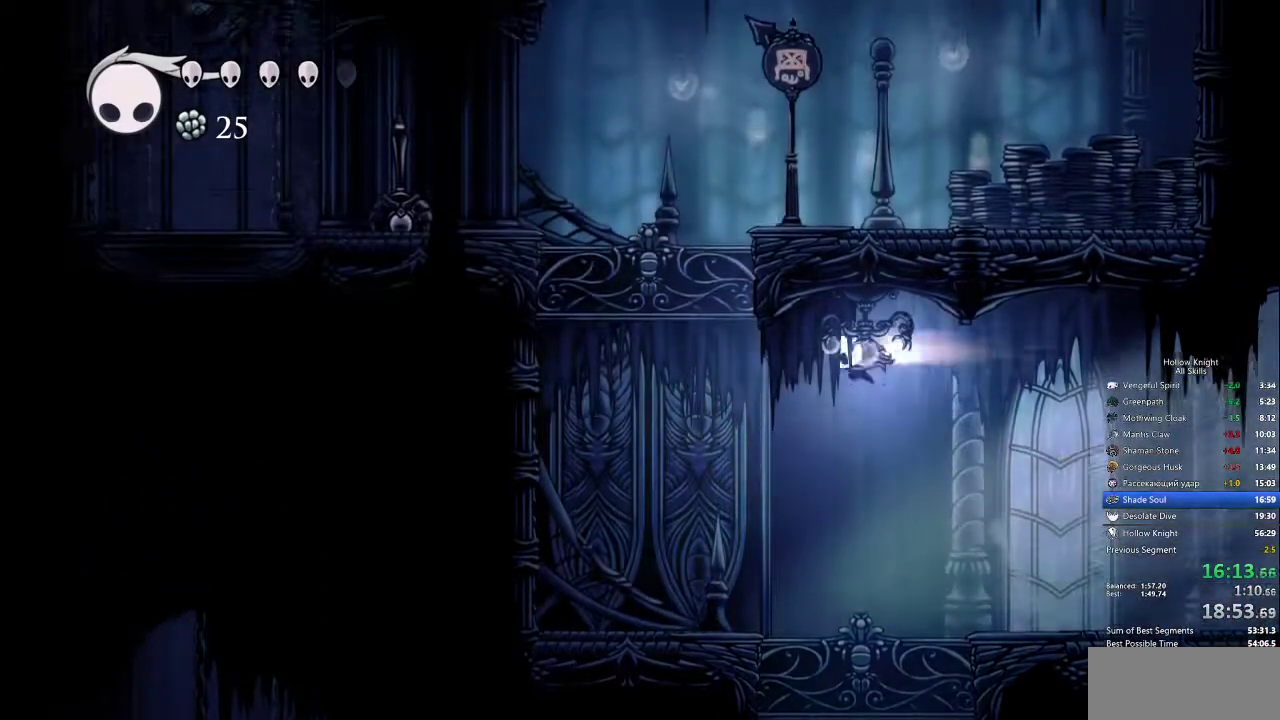
{"keys": ["left"], "events": [[17, "dash", "down"], [17, "jump", "up"], [433, "dash", "up"]]}
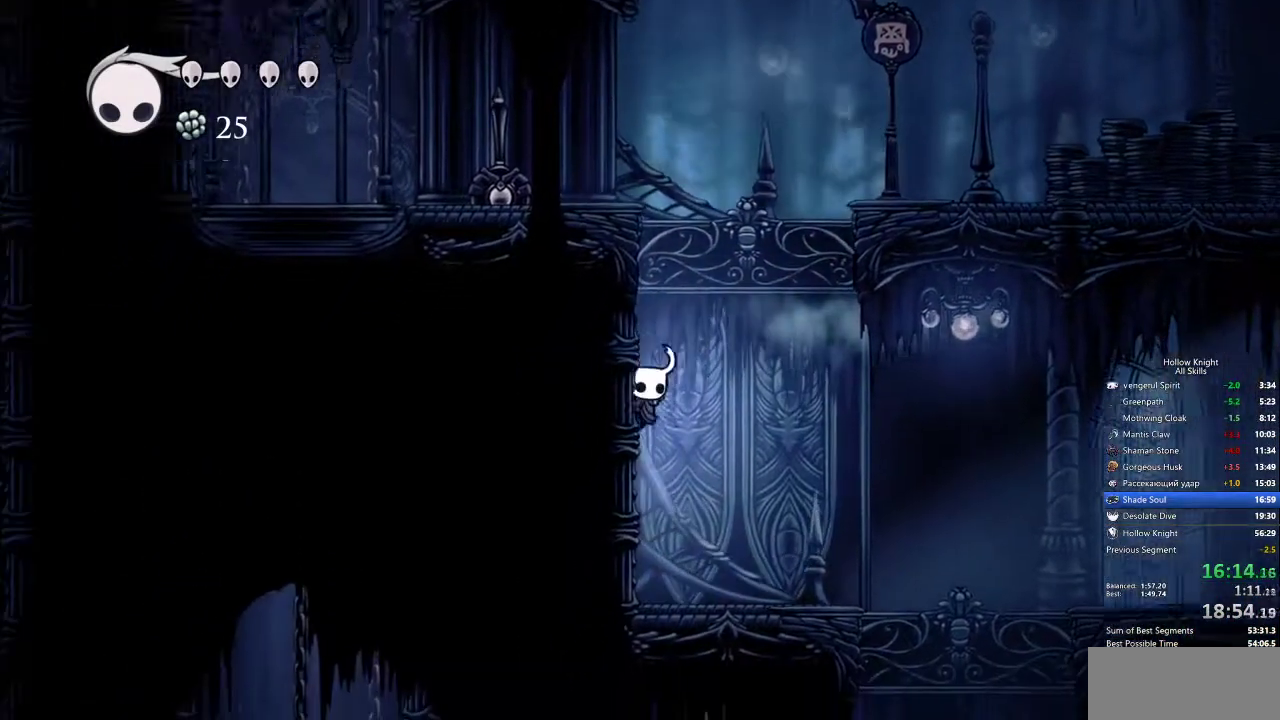
{"keys": ["jump", "left"], "events": [[33, "jump", "down"], [283, "jump", "up"], [317, "jump", "down"]]}
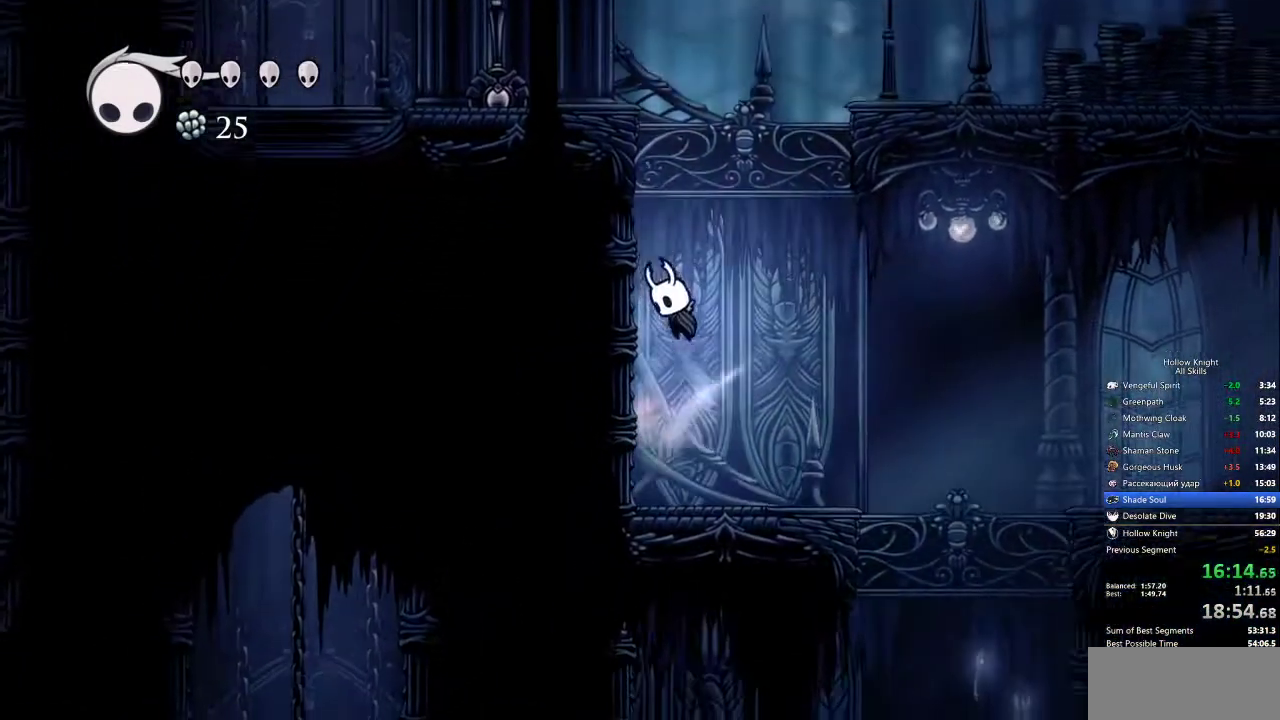
{"keys": ["jump", "left"], "events": [[150, "jump", "up"], [233, "jump", "down"]]}
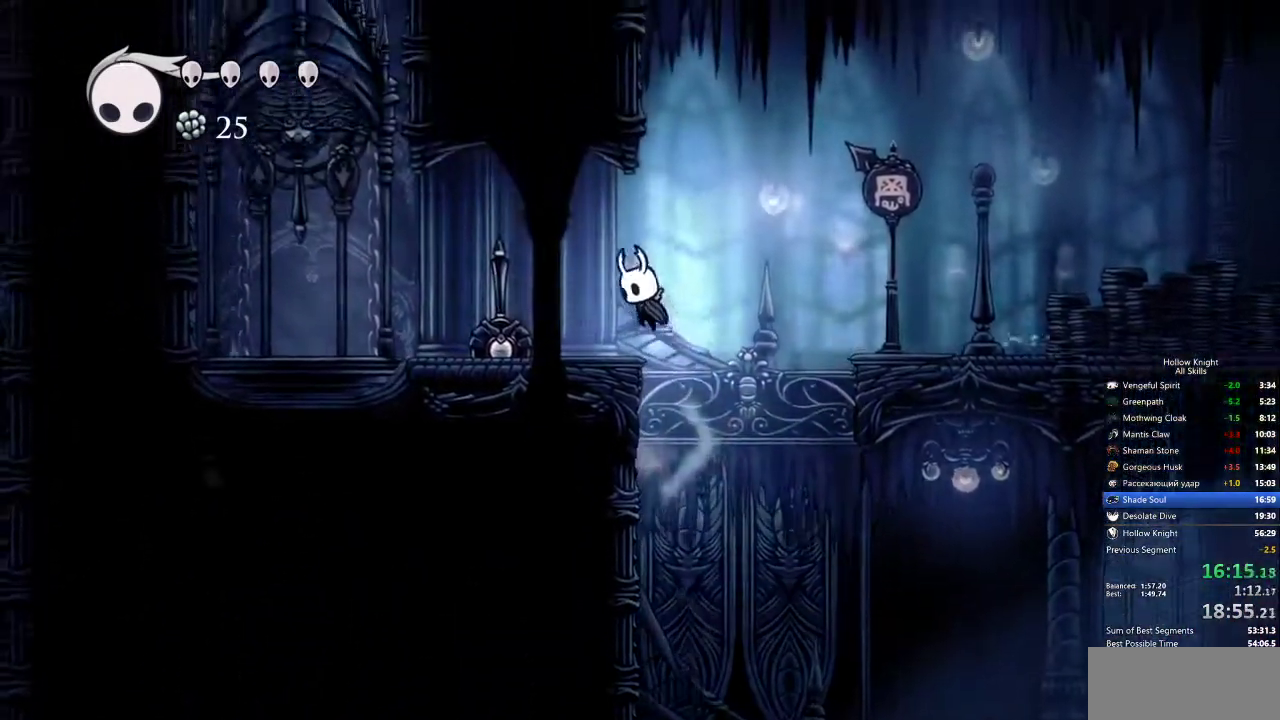
{"keys": ["left", "up"], "events": [[67, "dash", "down"], [67, "jump", "up"], [250, "dash", "up"], [300, "up", "down"], [383, "nail", "down"], [483, "nail", "up"]]}
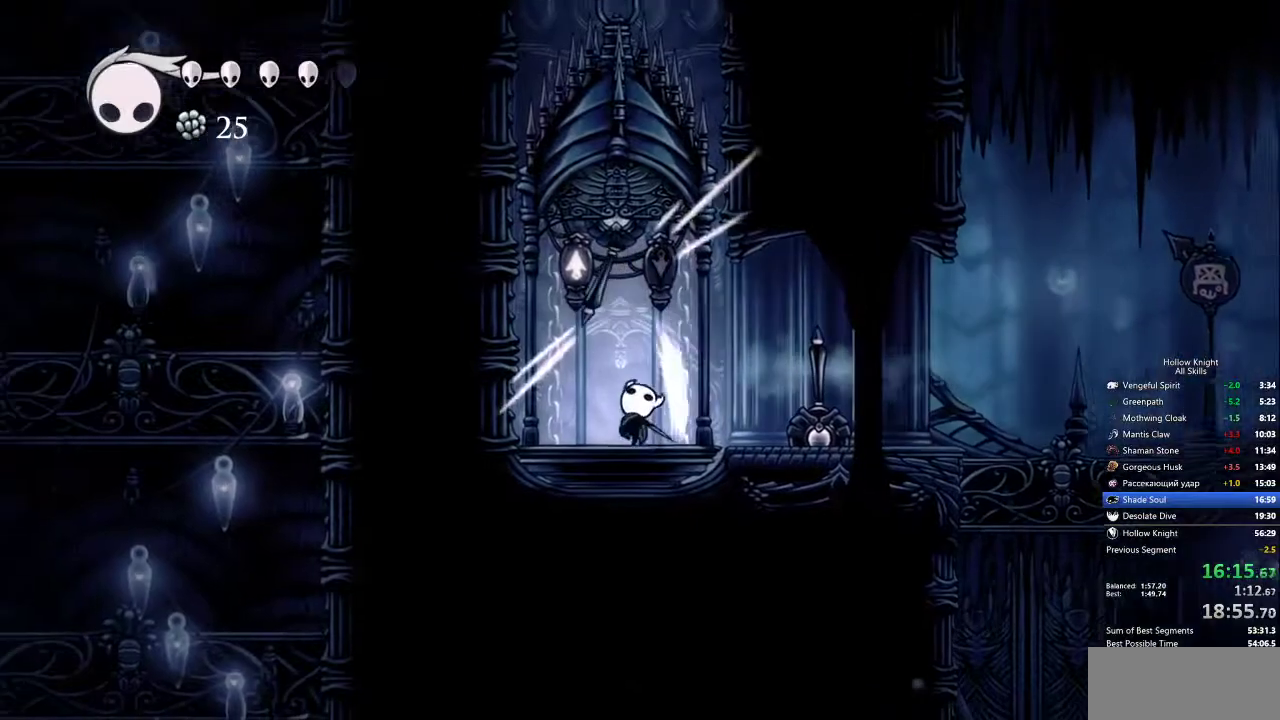
{"keys": [], "events": [[83, "up", "up"], [117, "left", "up"], [167, "right", "down"], [283, "right", "up"]]}
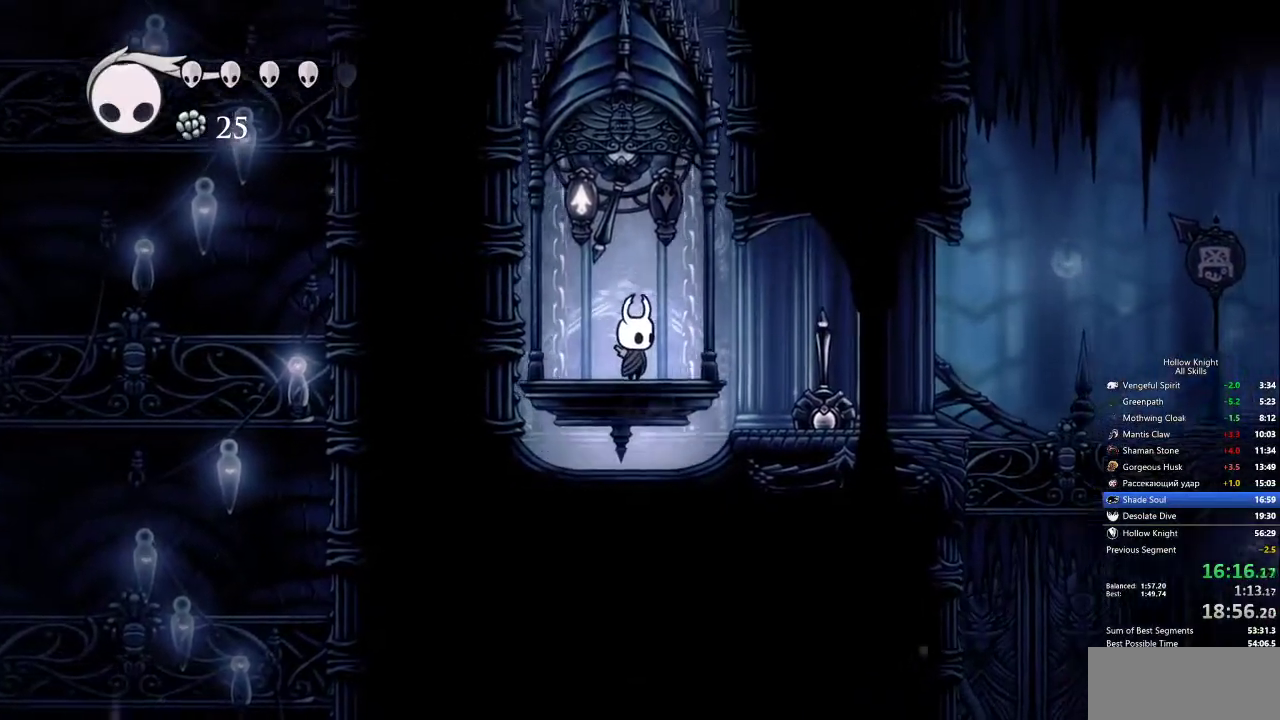
{"keys": [], "events": []}
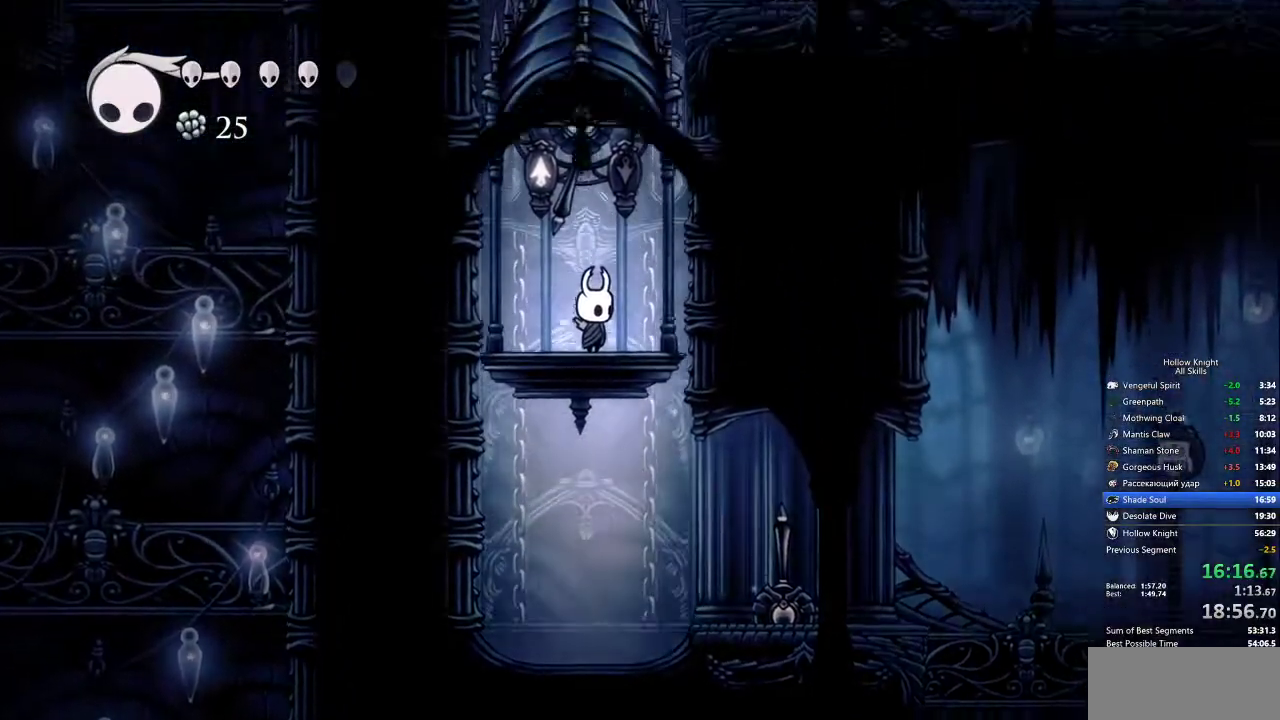
{"keys": ["nail", "up"], "events": [[450, "nail", "down"], [450, "up", "down"]]}
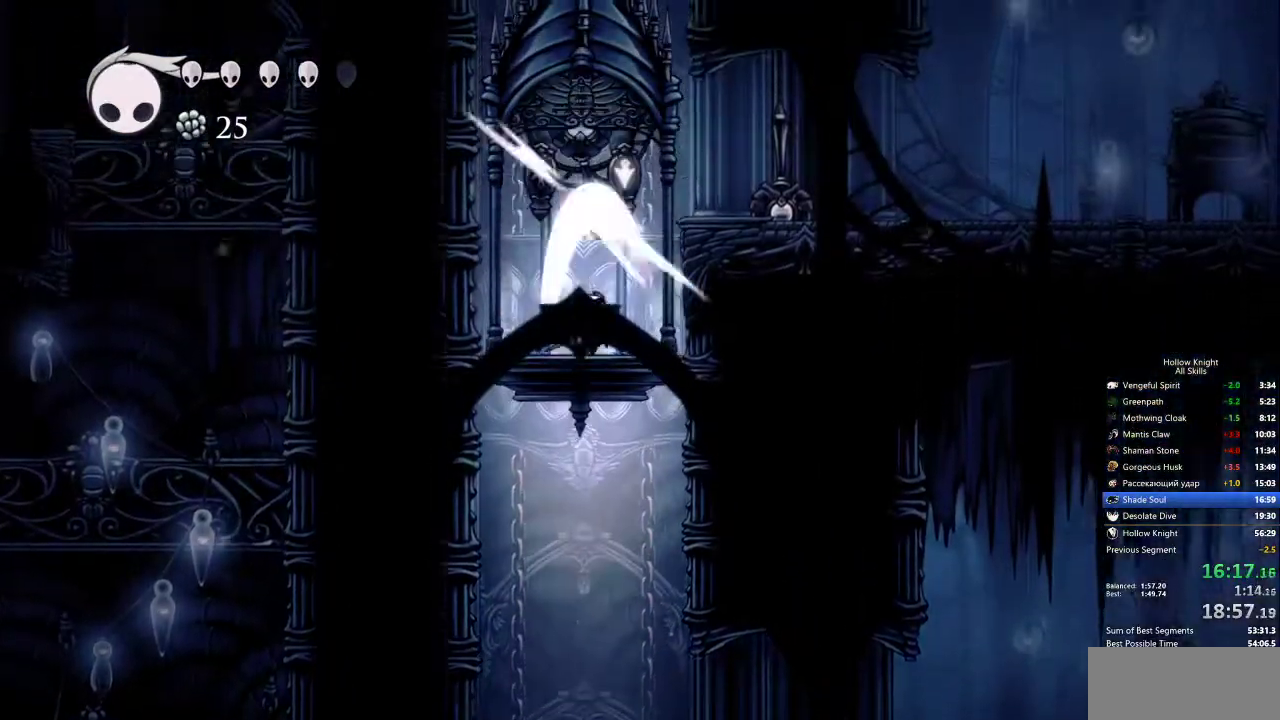
{"keys": ["right"], "events": [[50, "nail", "up"], [100, "up", "up"], [133, "jump", "down"], [133, "right", "down"], [467, "jump", "up"]]}
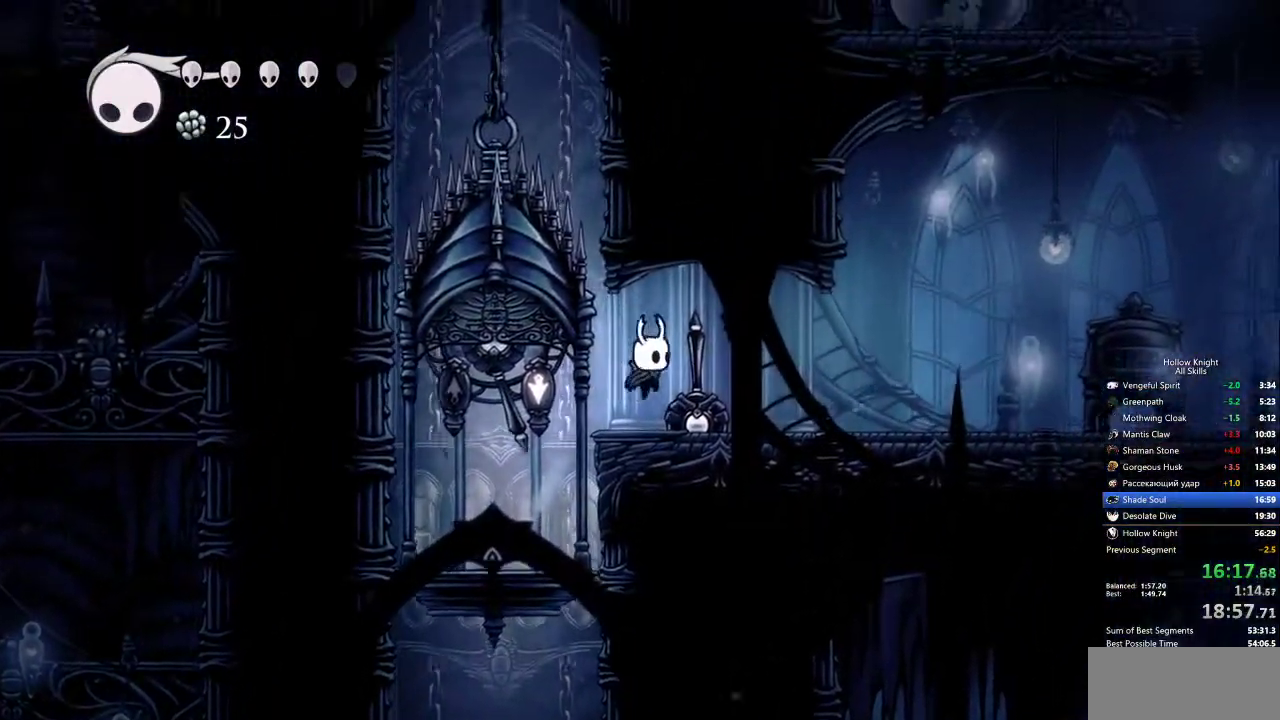
{"keys": ["jump", "left"], "events": [[17, "right", "up"], [250, "left", "down"], [383, "jump", "down"]]}
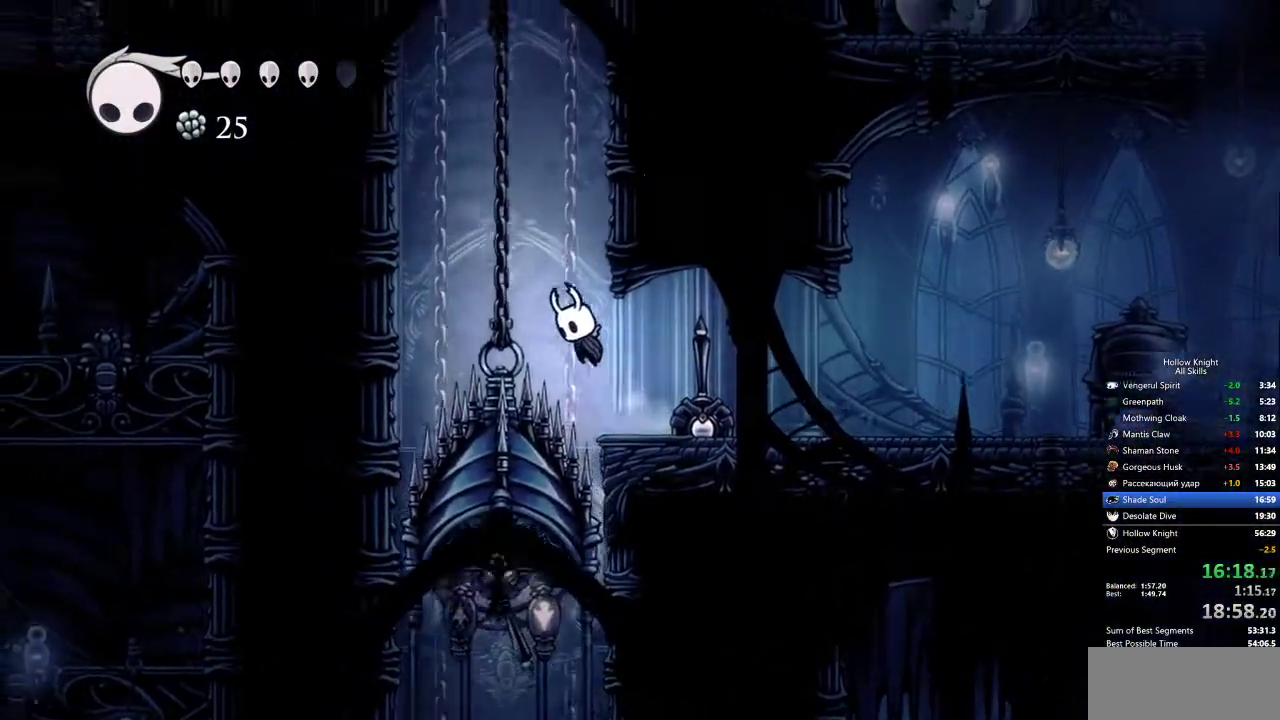
{"keys": ["jump", "right"], "events": [[83, "left", "up"], [167, "right", "down"], [283, "jump", "up"], [317, "jump", "down"]]}
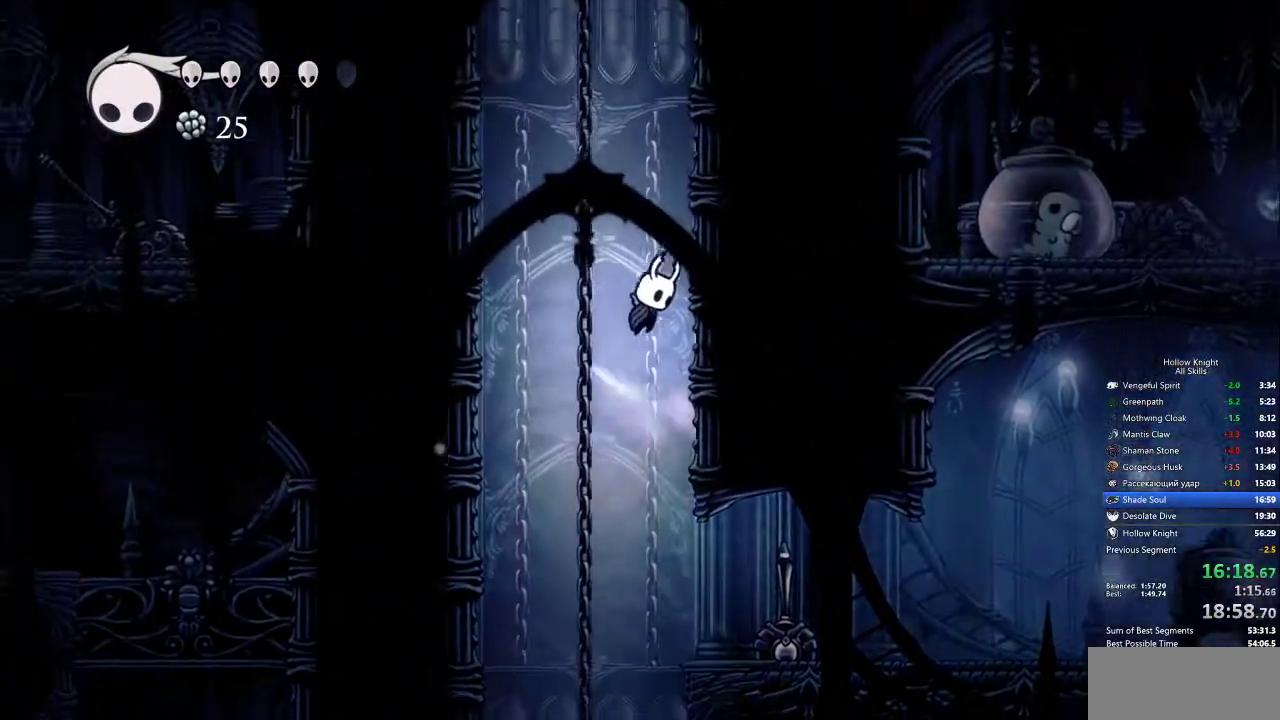
{"keys": ["jump", "right"], "events": [[150, "jump", "up"], [250, "jump", "down"]]}
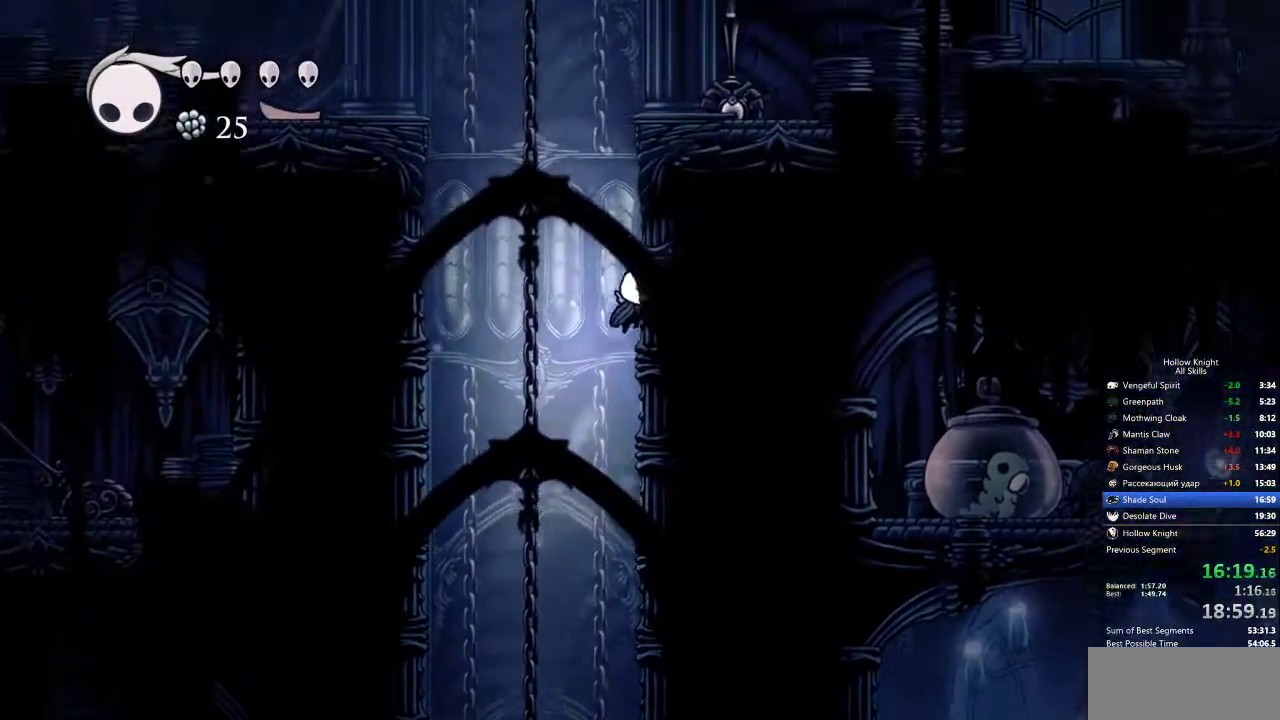
{"keys": ["dash", "jump", "right"], "events": [[17, "jump", "up"], [67, "jump", "down"], [483, "dash", "down"]]}
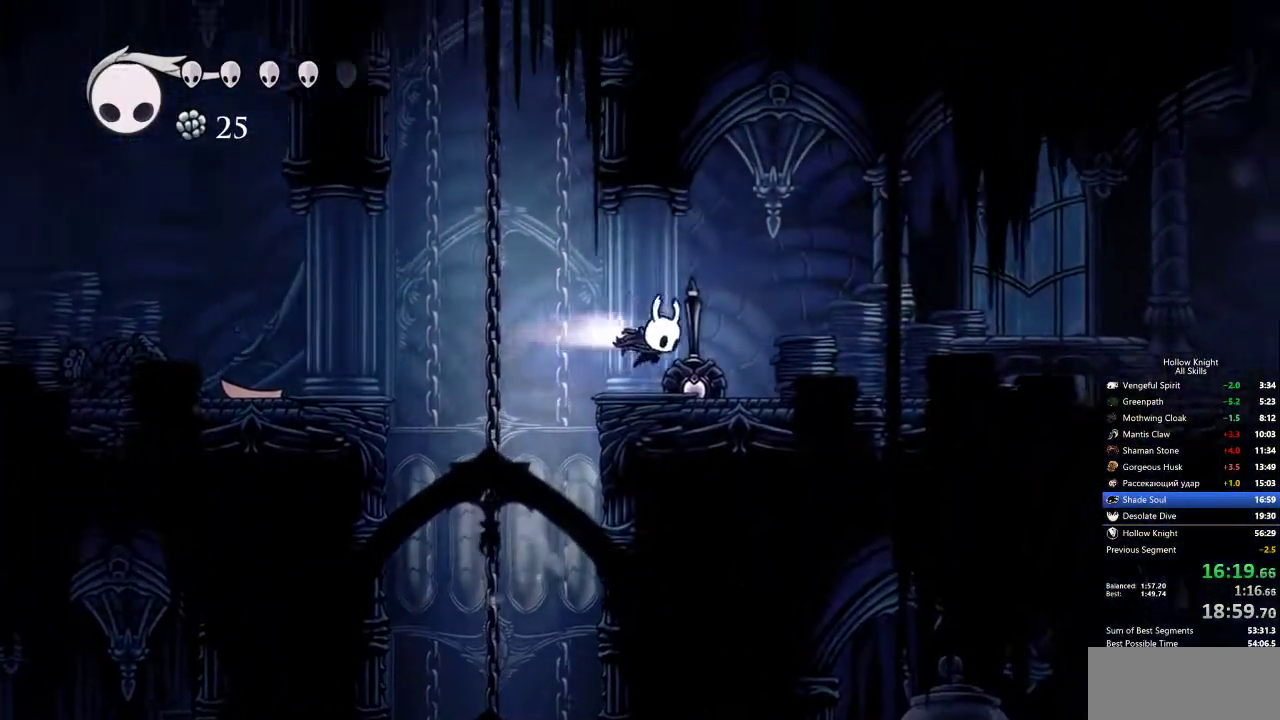
{"keys": ["right"], "events": [[33, "jump", "up"], [133, "dash", "up"]]}
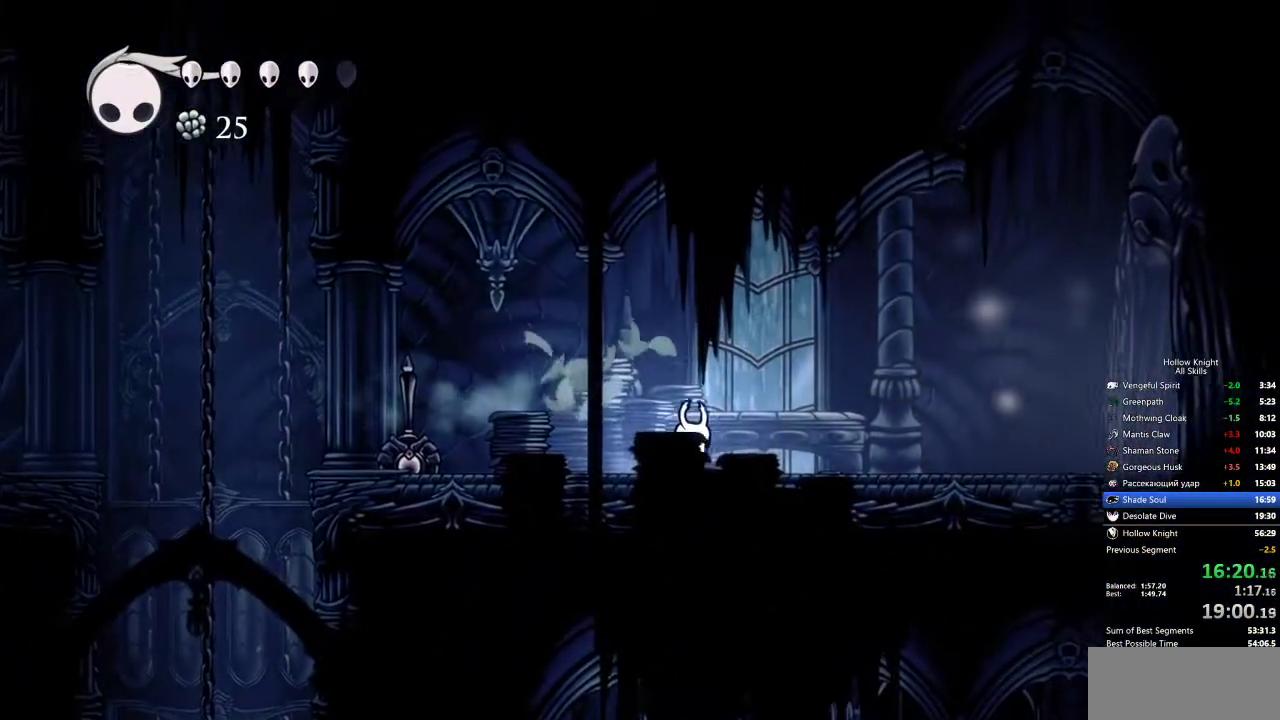
{"keys": ["right"], "events": [[100, "dash", "down"], [183, "dash", "up"]]}